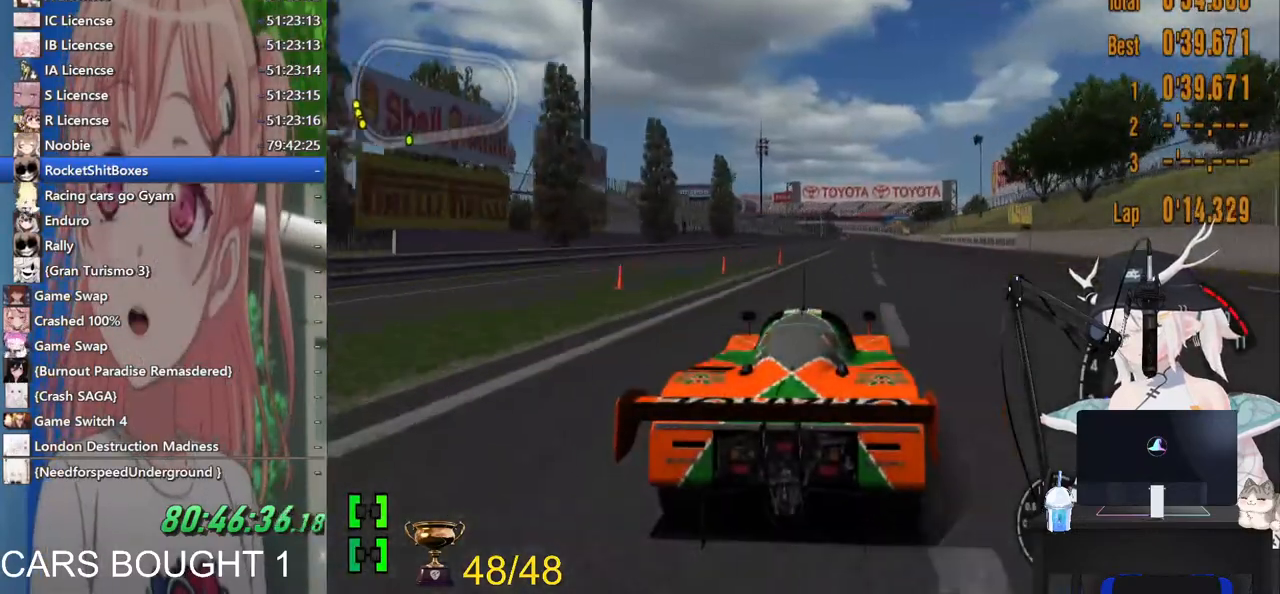
Gameplay with a controller (PlayStation layout); each line is a JSON object with the inputs held at the frame after it (dt_ms = milliseconds from this image to that frame). "events" lists button and stick changes between this image and that frame as [ms after this image, input, new state], when the widget could be followed in between. Not read: R2.
{"dt_ms": 500, "buttons": [], "left_stick": "center", "right_stick": "center", "events": []}
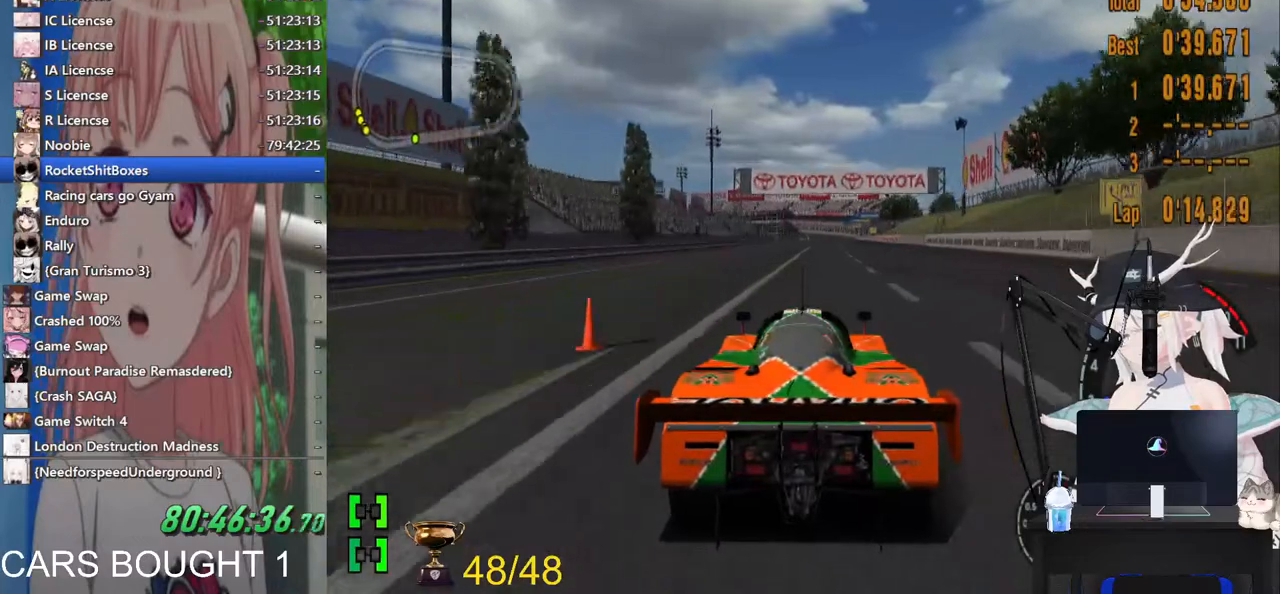
{"dt_ms": 500, "buttons": [], "left_stick": "center", "right_stick": "center", "events": [[233, "R1", "down"], [367, "R1", "up"]]}
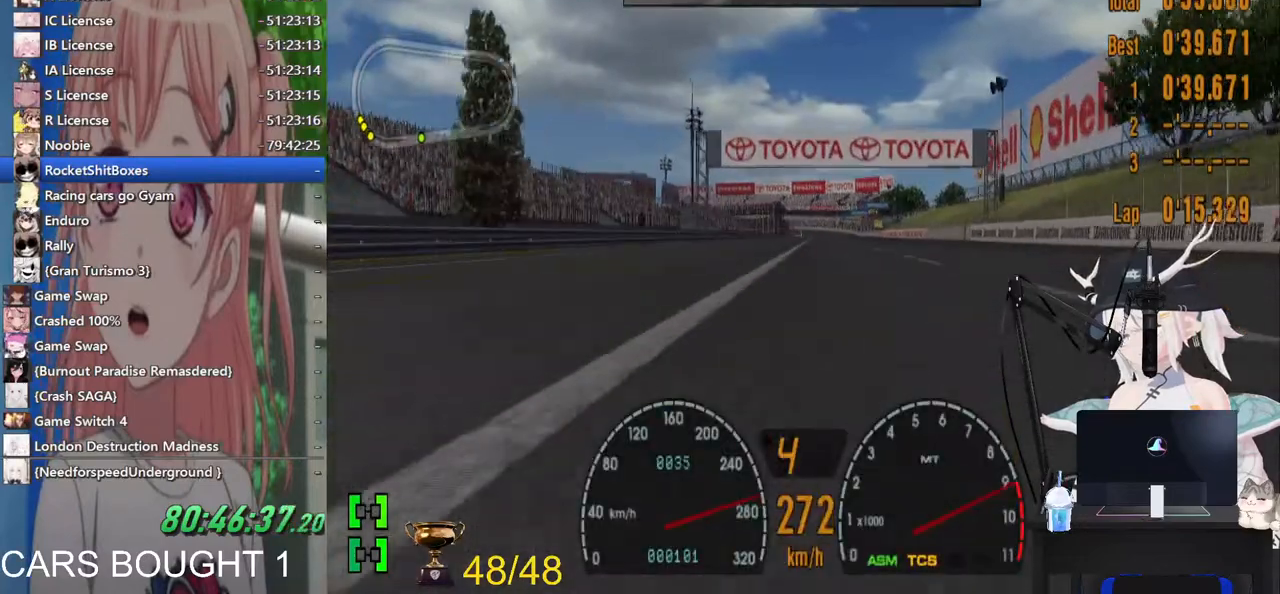
{"dt_ms": 500, "buttons": [], "left_stick": "center", "right_stick": "center", "events": [[383, "CROSS", "down"], [500, "CROSS", "up"]]}
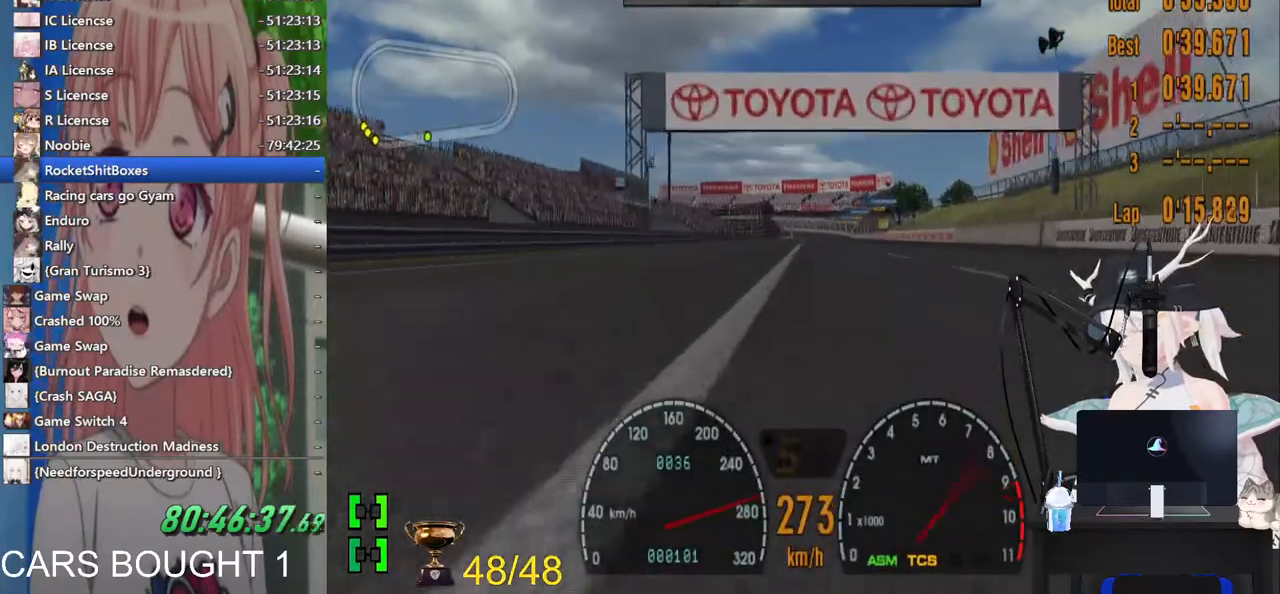
{"dt_ms": 500, "buttons": [], "left_stick": "right", "right_stick": "center", "events": [[233, "left_stick", "right"], [317, "R1", "down"], [483, "R1", "up"]]}
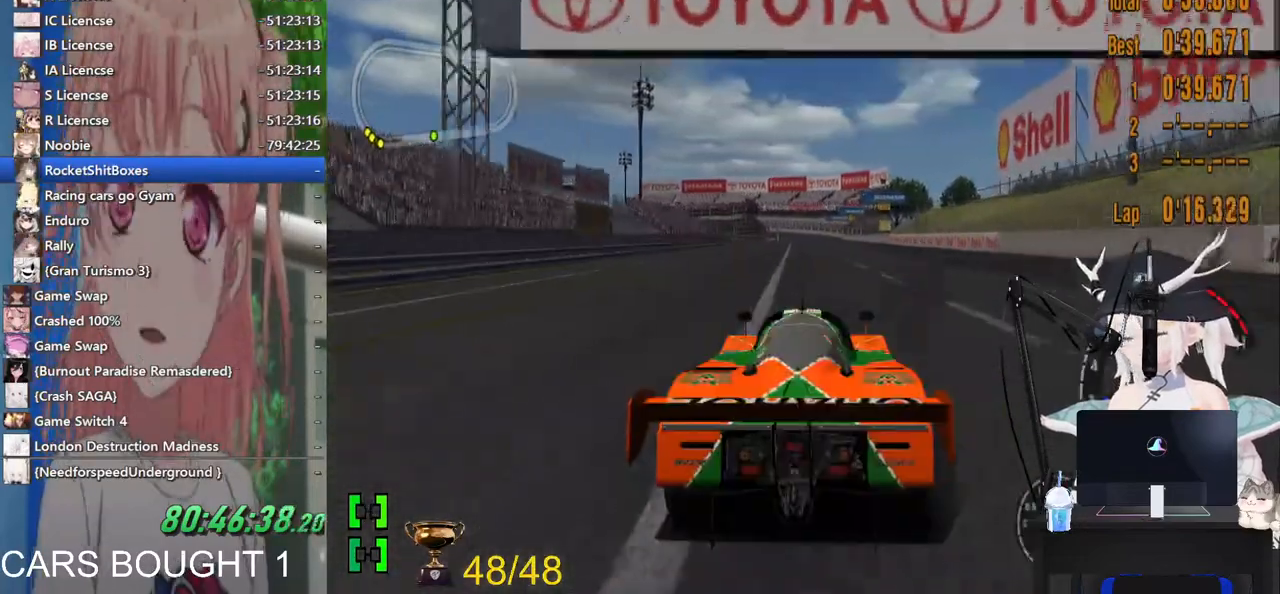
{"dt_ms": 500, "buttons": ["L1"], "left_stick": "right", "right_stick": "center", "events": [[300, "L1", "down"]]}
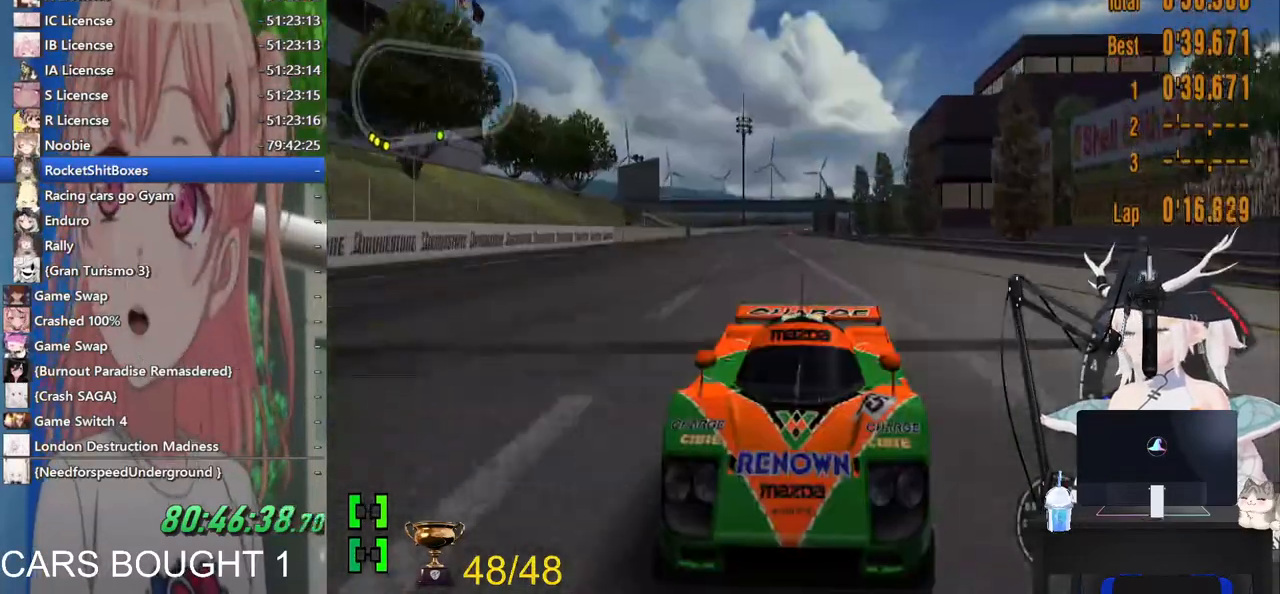
{"dt_ms": 500, "buttons": ["L1"], "left_stick": "center", "right_stick": "center", "events": [[317, "left_stick", "center"]]}
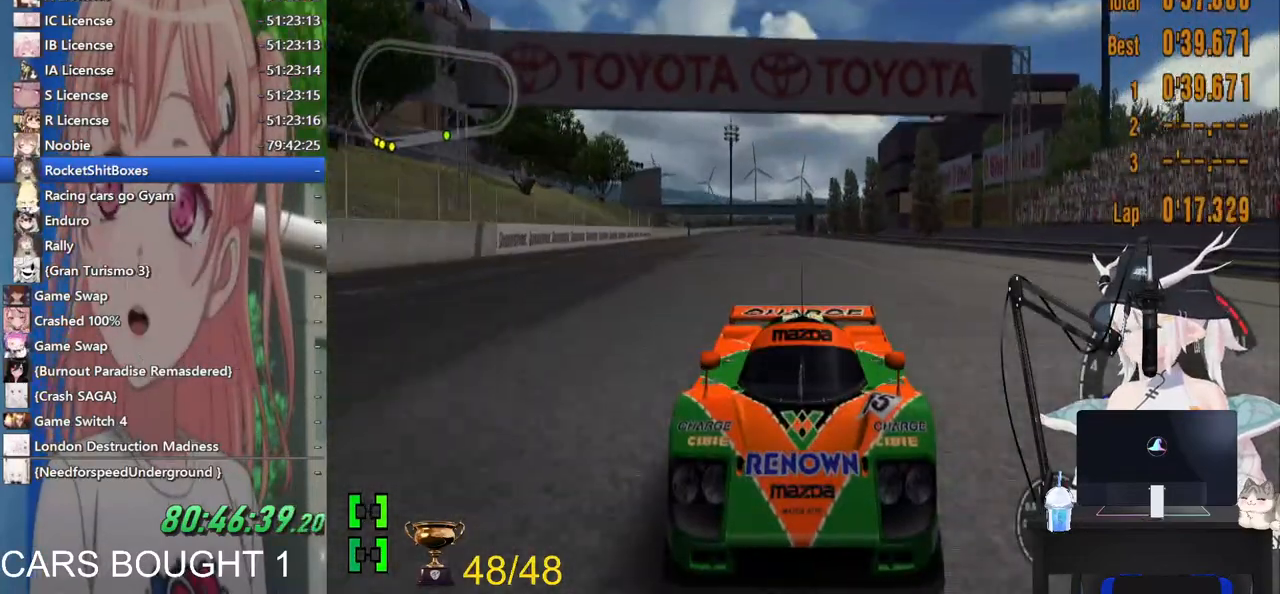
{"dt_ms": 500, "buttons": [], "left_stick": "center", "right_stick": "center", "events": [[200, "L1", "up"], [333, "R1", "down"], [500, "R1", "up"]]}
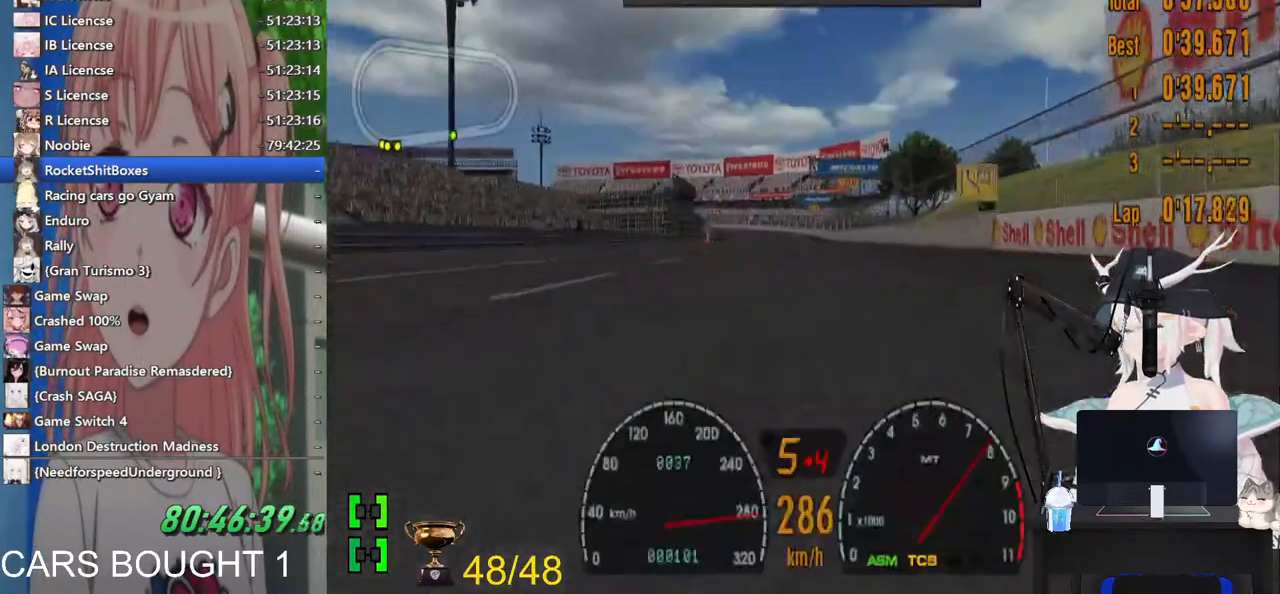
{"dt_ms": 500, "buttons": [], "left_stick": "center", "right_stick": "center", "events": []}
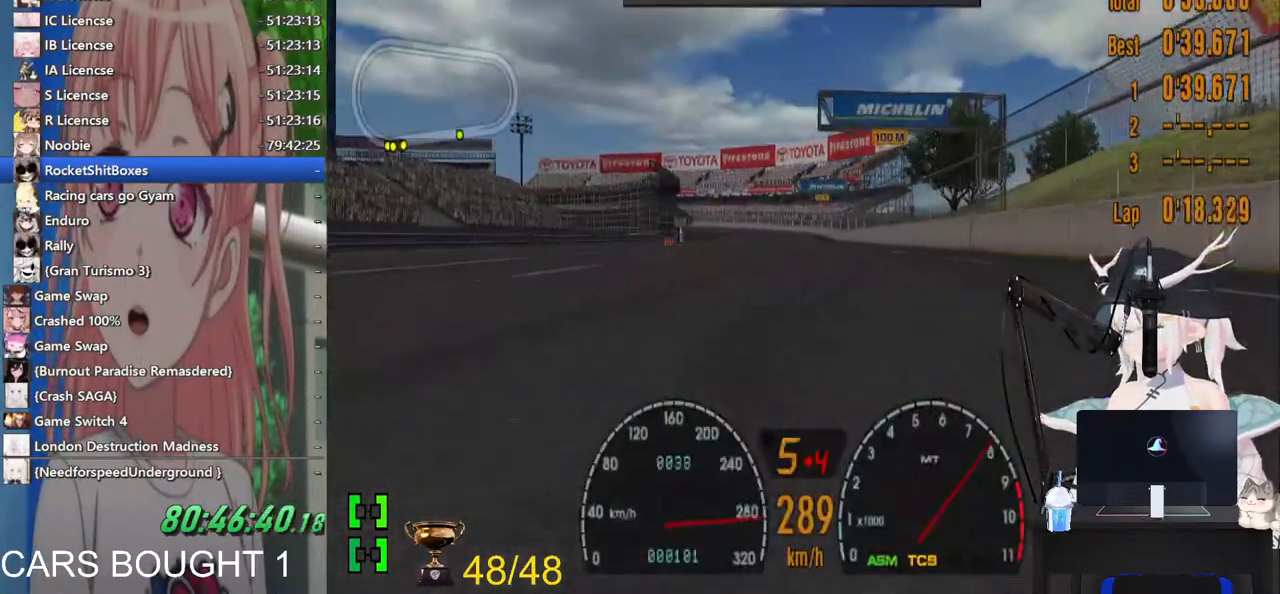
{"dt_ms": 500, "buttons": [], "left_stick": "center", "right_stick": "center", "events": []}
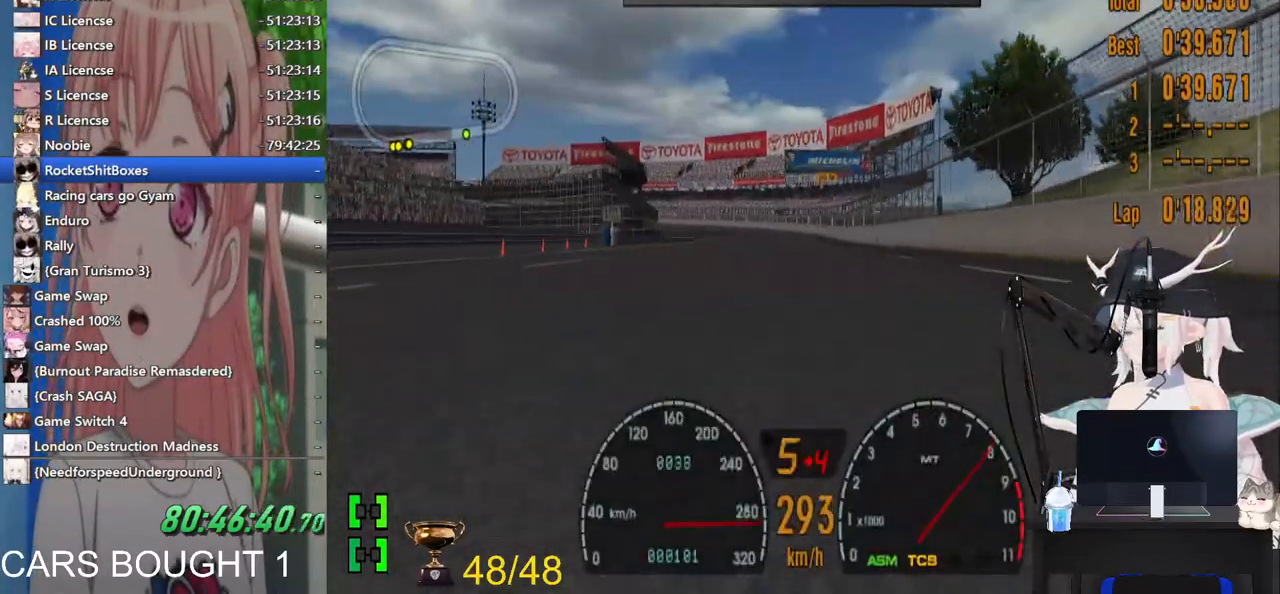
{"dt_ms": 500, "buttons": [], "left_stick": "center", "right_stick": "center", "events": [[83, "left_stick", "right"], [200, "left_stick", "center"]]}
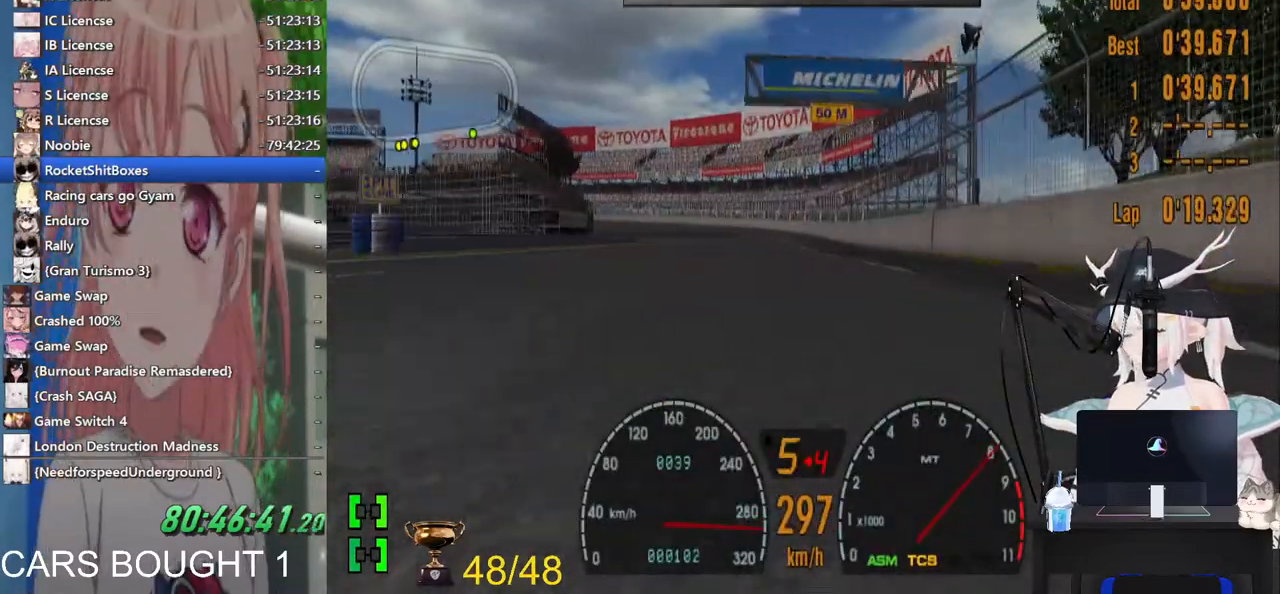
{"dt_ms": 500, "buttons": [], "left_stick": "center", "right_stick": "center", "events": []}
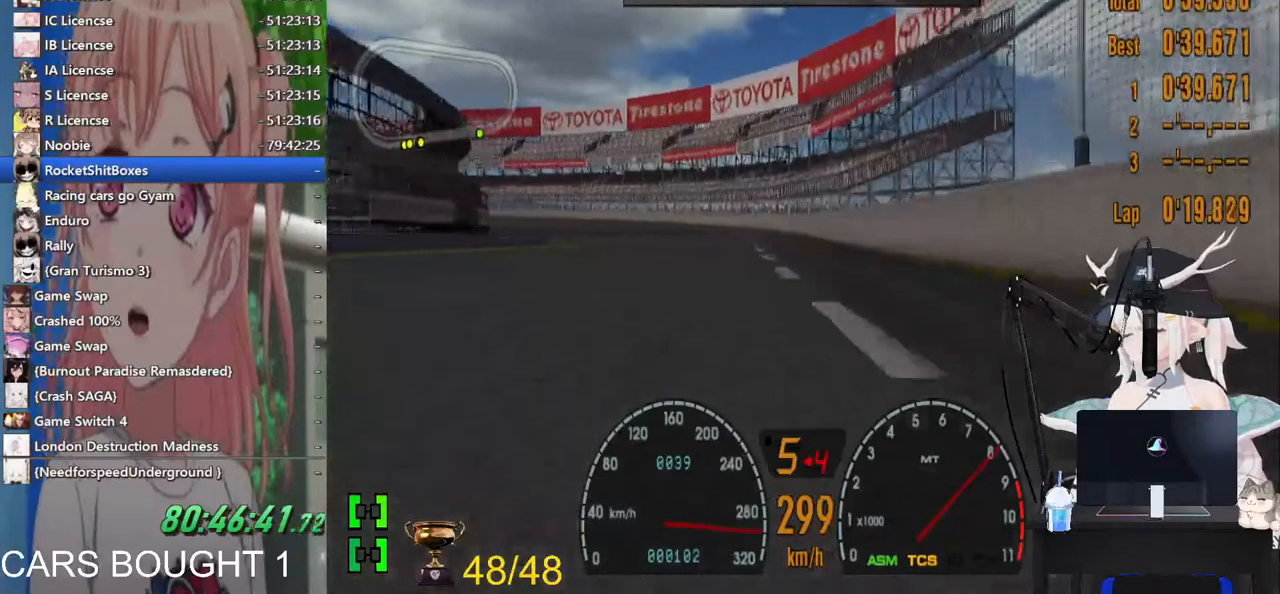
{"dt_ms": 500, "buttons": [], "left_stick": "center", "right_stick": "center", "events": [[200, "left_stick", "left"], [417, "left_stick", "center"]]}
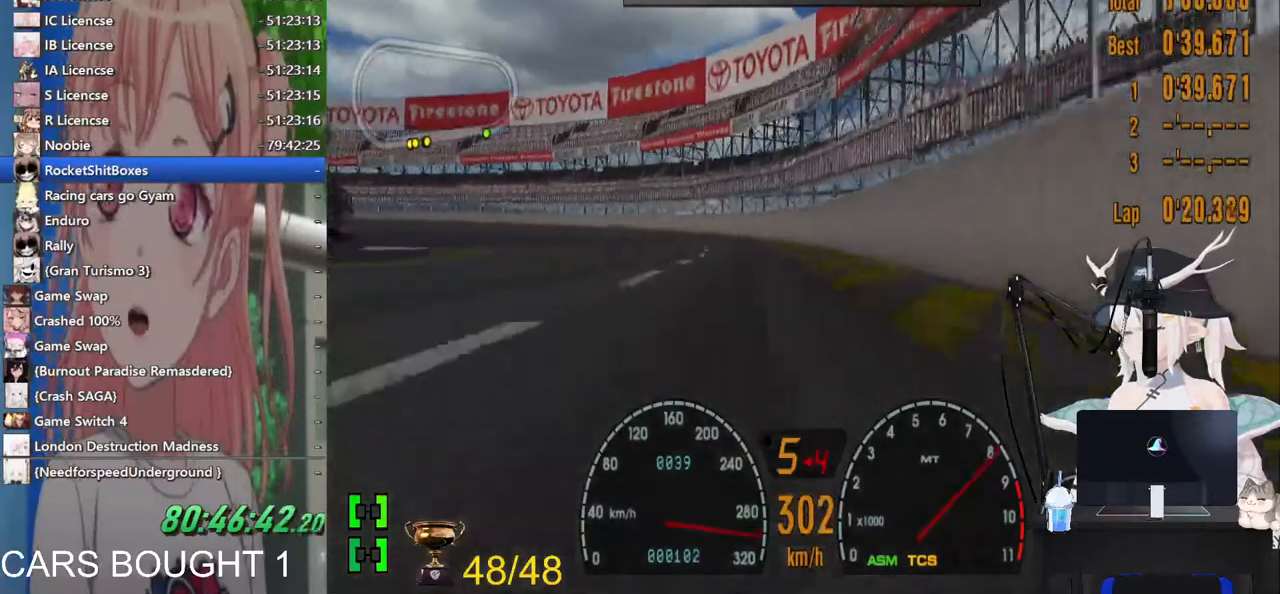
{"dt_ms": 500, "buttons": [], "left_stick": "left", "right_stick": "center", "events": [[33, "left_stick", "left"]]}
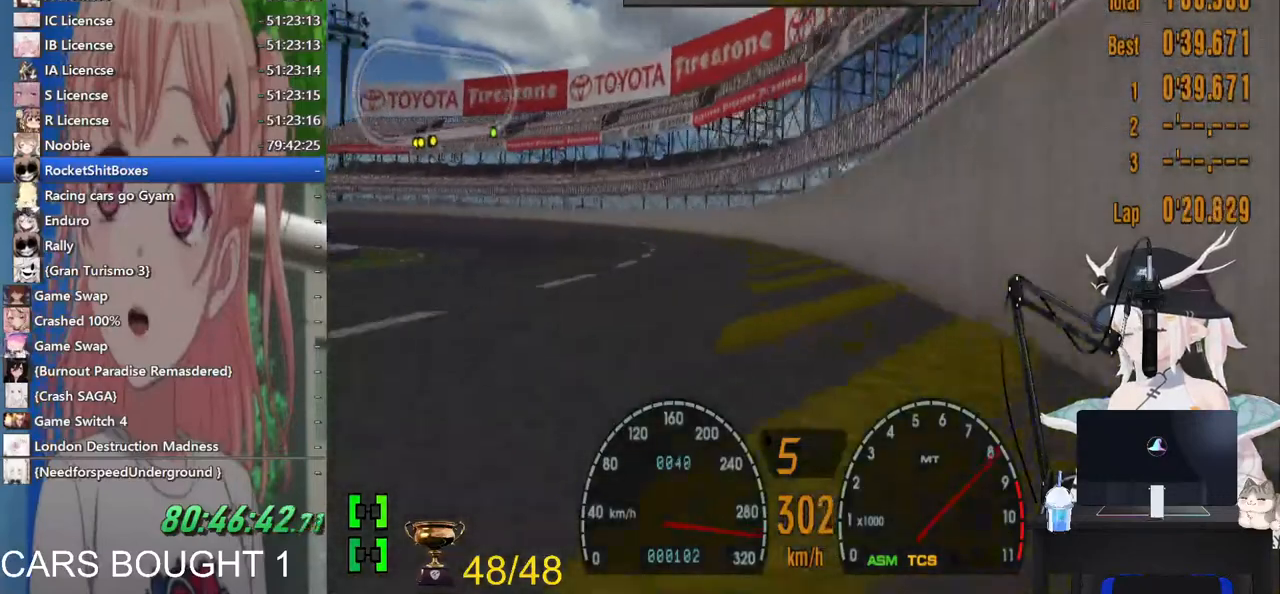
{"dt_ms": 500, "buttons": [], "left_stick": "left", "right_stick": "center", "events": []}
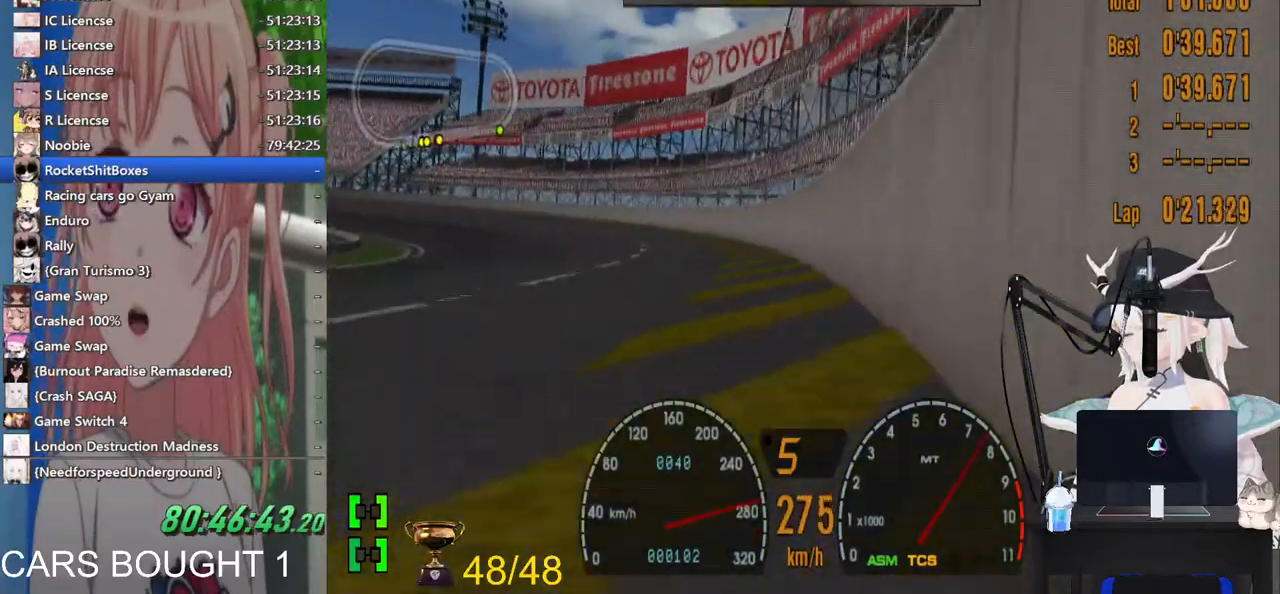
{"dt_ms": 500, "buttons": [], "left_stick": "left", "right_stick": "center", "events": []}
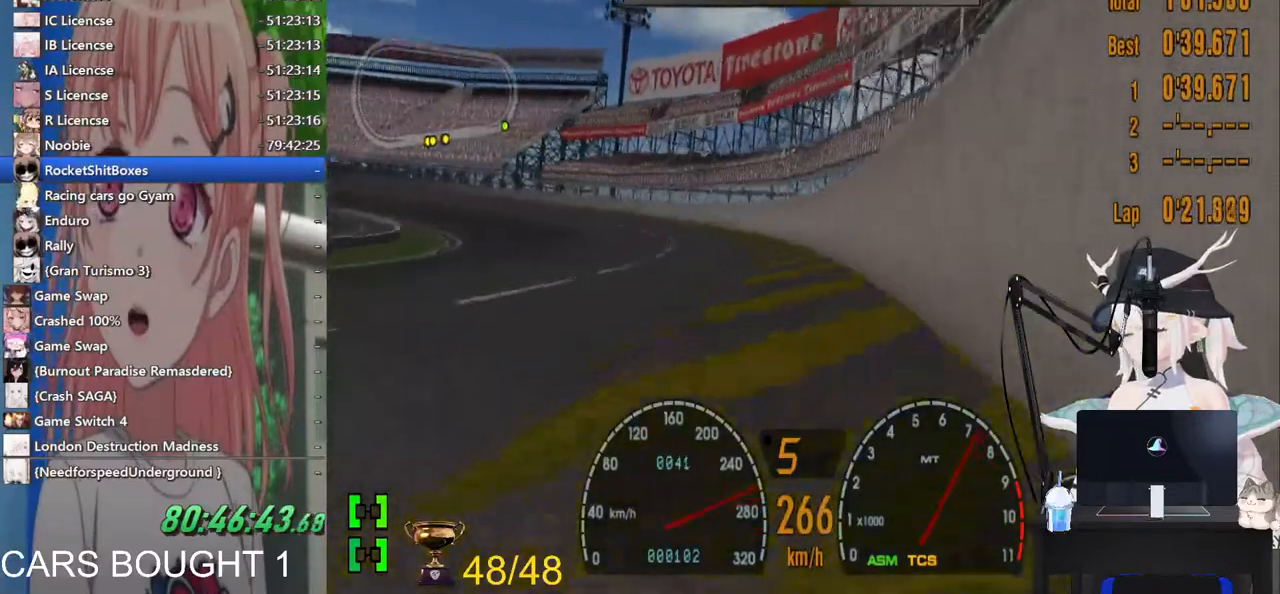
{"dt_ms": 500, "buttons": [], "left_stick": "left", "right_stick": "center", "events": []}
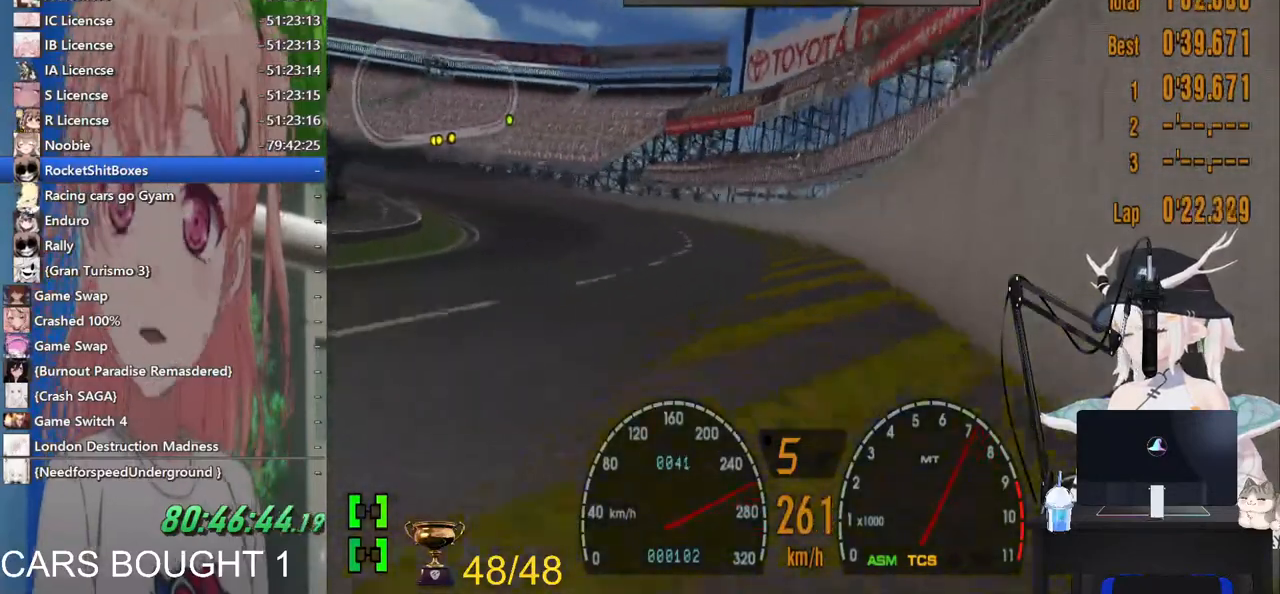
{"dt_ms": 500, "buttons": [], "left_stick": "left", "right_stick": "center", "events": []}
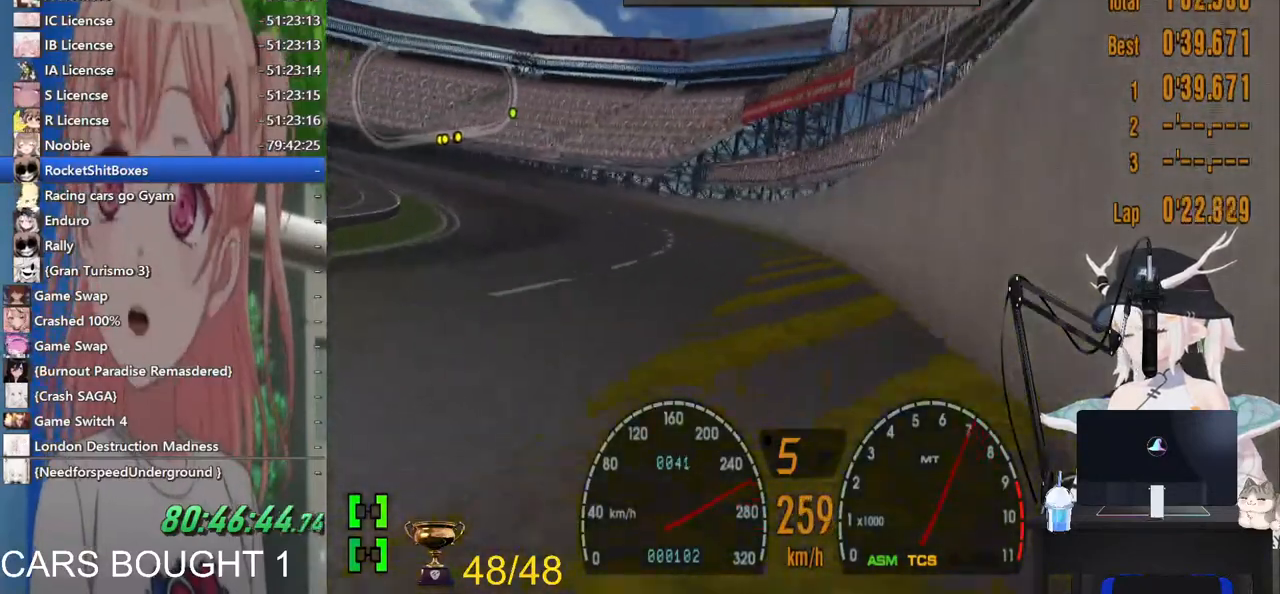
{"dt_ms": 500, "buttons": [], "left_stick": "left", "right_stick": "center", "events": []}
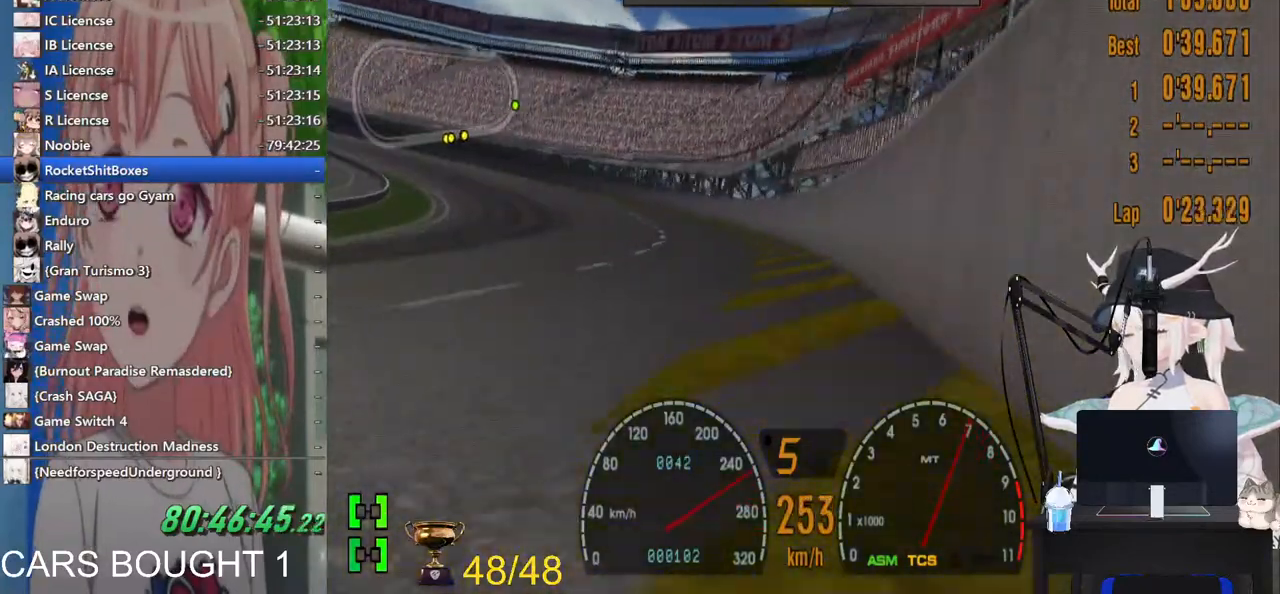
{"dt_ms": 500, "buttons": [], "left_stick": "left", "right_stick": "center", "events": []}
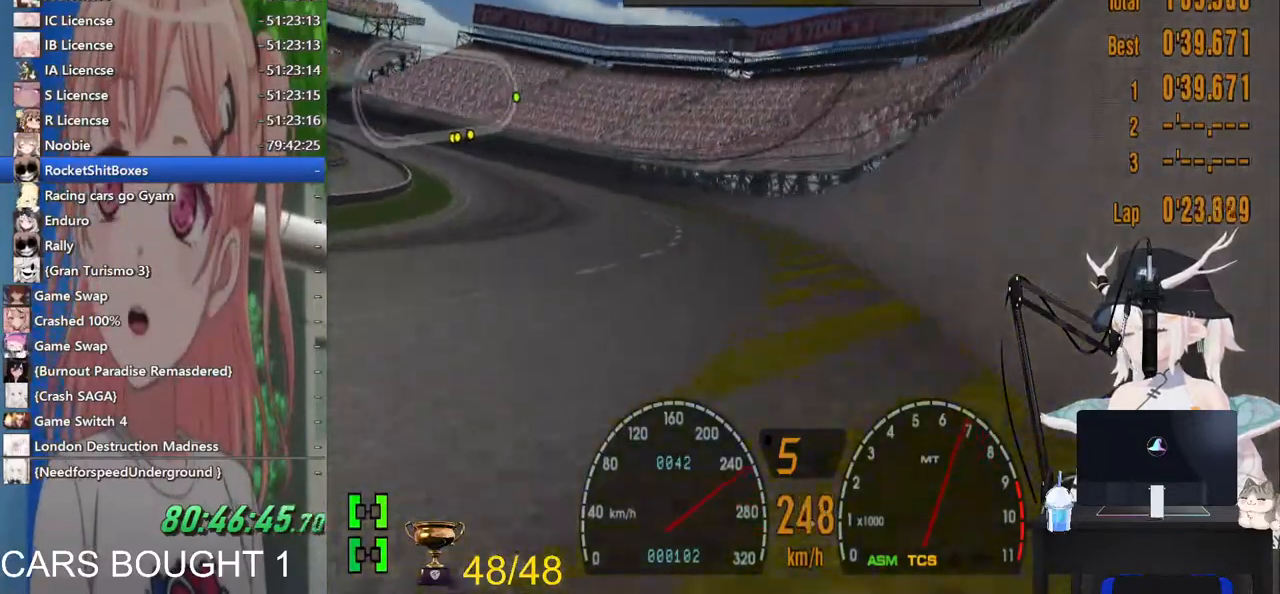
{"dt_ms": 500, "buttons": ["R1"], "left_stick": "left", "right_stick": "center", "events": [[483, "R1", "down"]]}
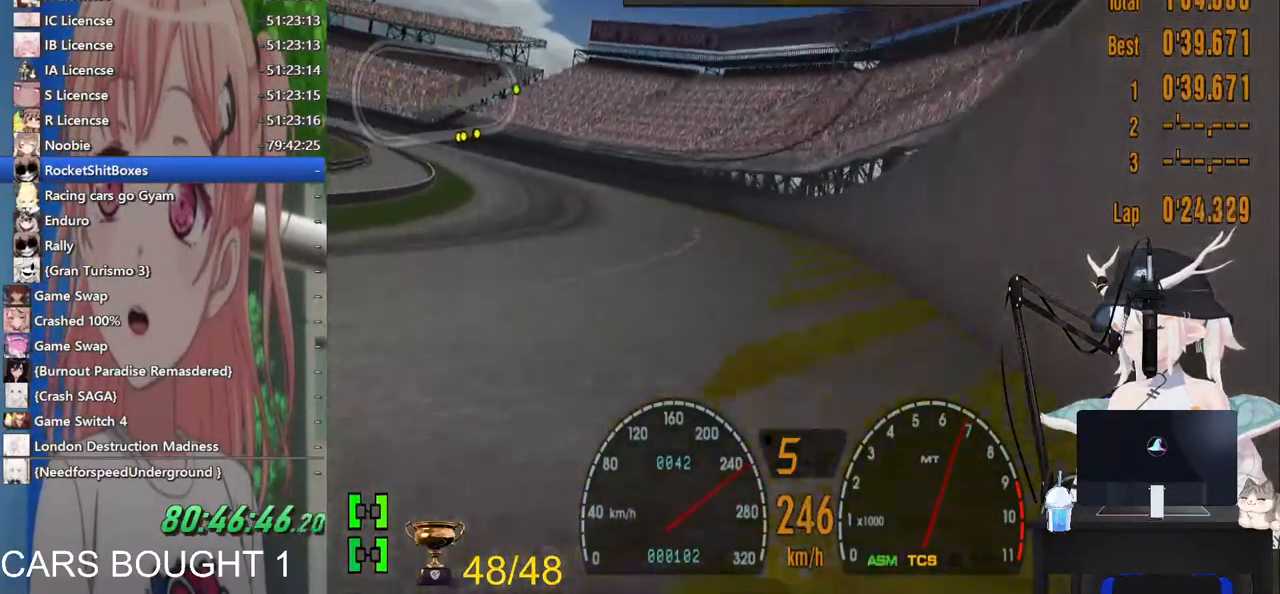
{"dt_ms": 1000, "buttons": [], "left_stick": "left", "right_stick": "center"}
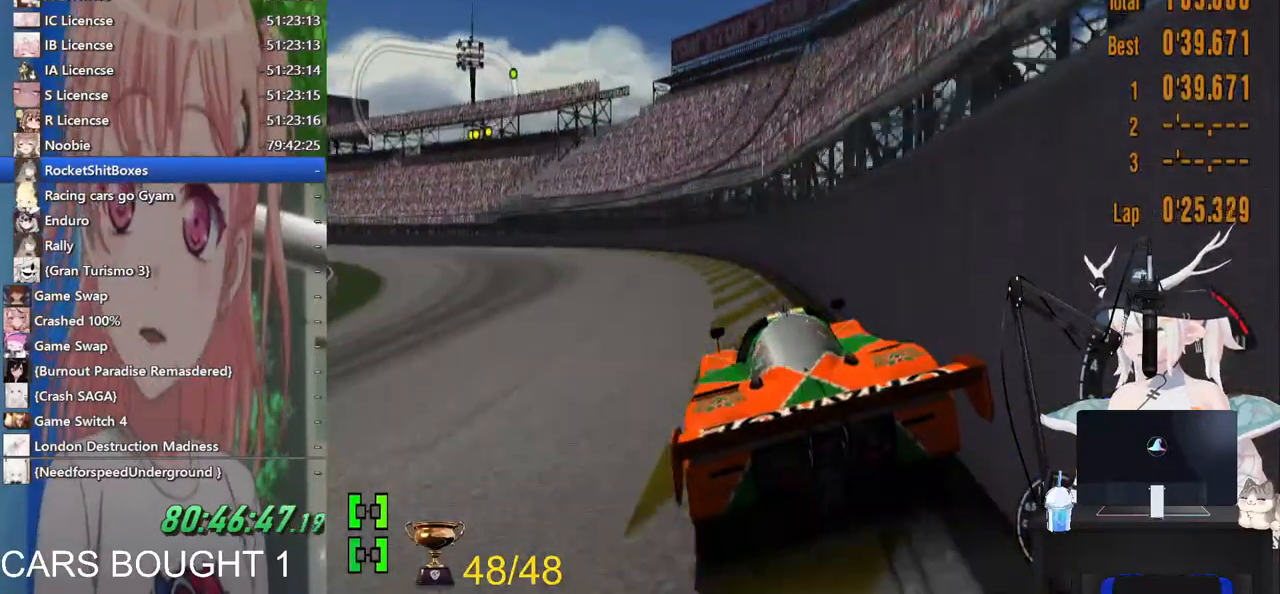
{"dt_ms": 500, "buttons": [], "left_stick": "left", "right_stick": "center", "events": []}
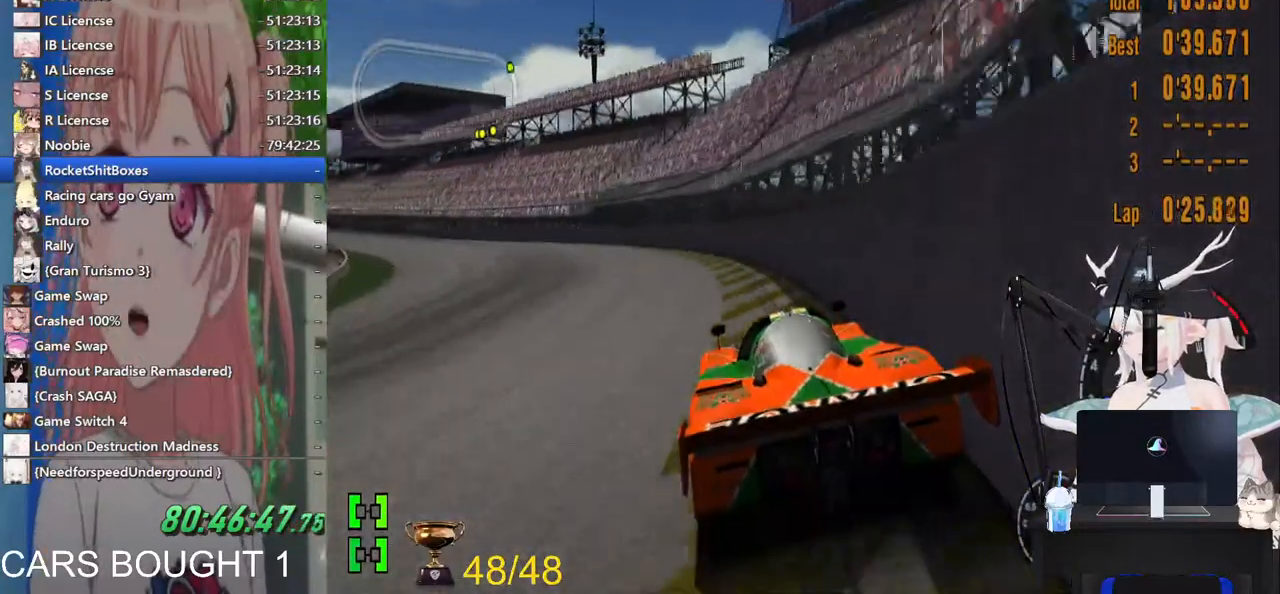
{"dt_ms": 500, "buttons": [], "left_stick": "left", "right_stick": "center", "events": [[67, "R1", "down"], [233, "R1", "up"]]}
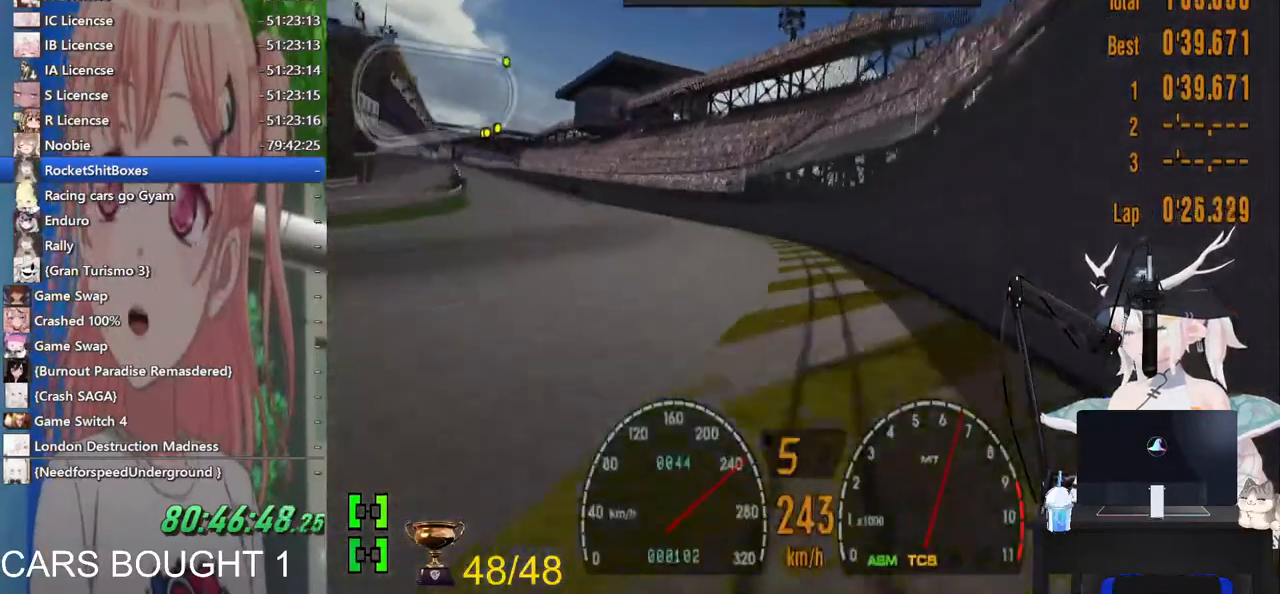
{"dt_ms": 500, "buttons": [], "left_stick": "left", "right_stick": "center", "events": [[117, "R1", "down"], [283, "R1", "up"]]}
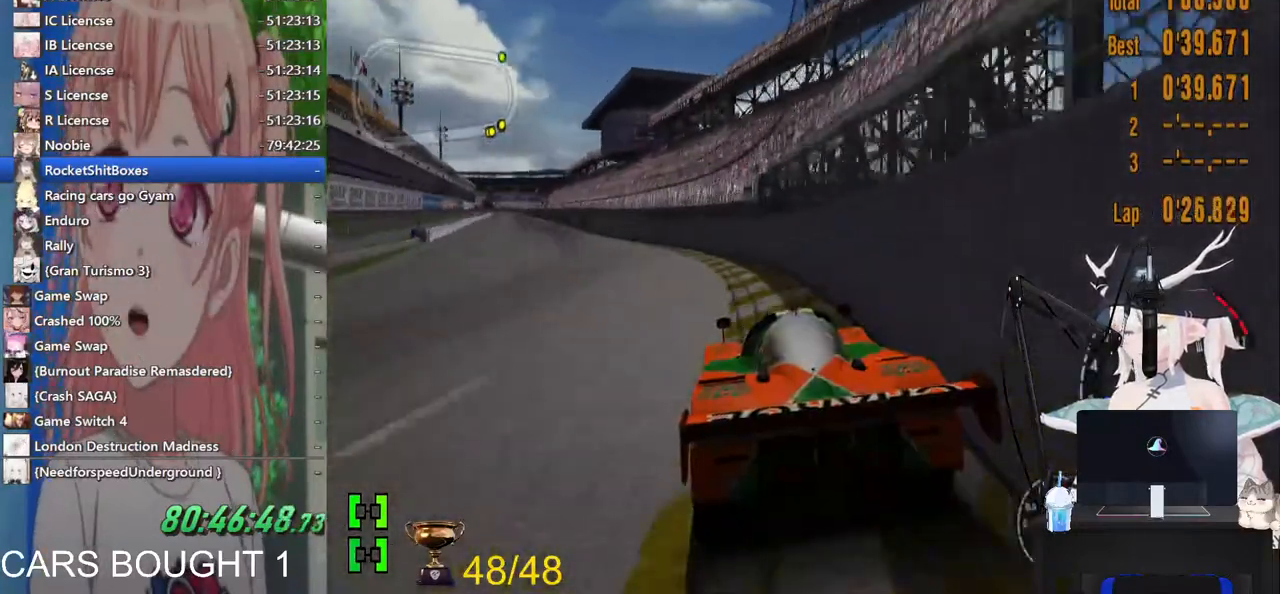
{"dt_ms": 500, "buttons": [], "left_stick": "center", "right_stick": "center", "events": [[500, "left_stick", "center"]]}